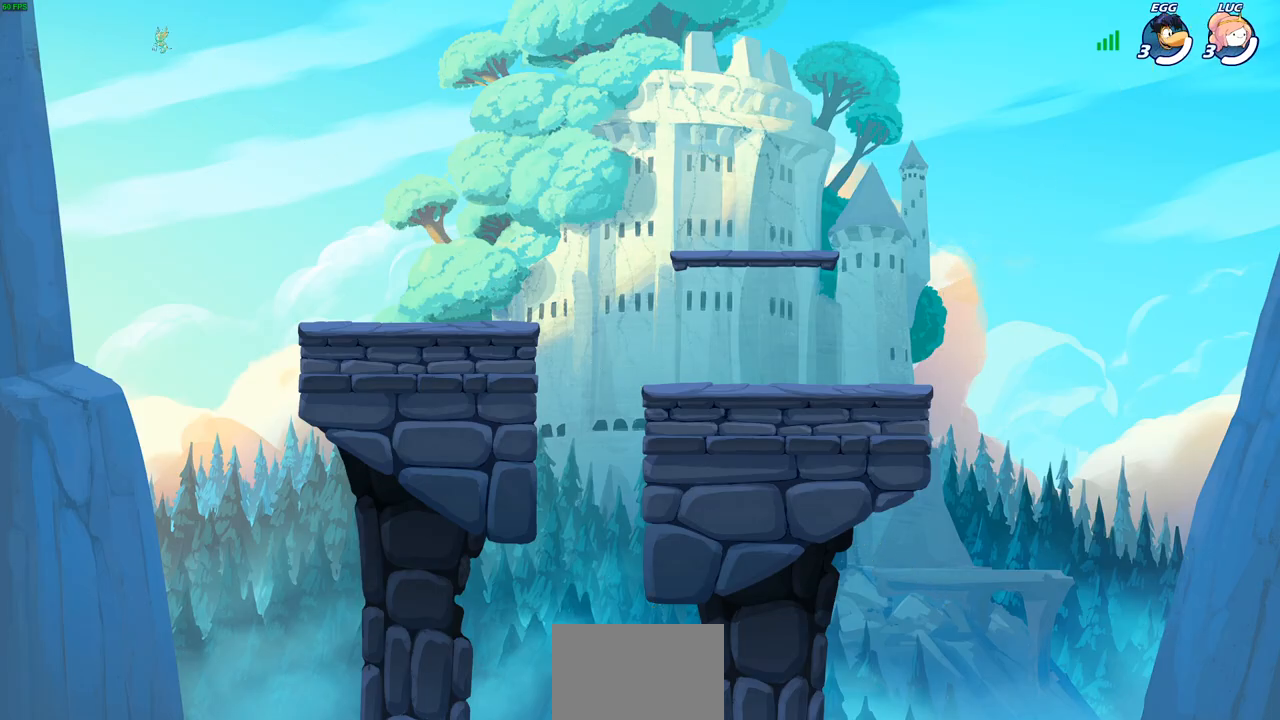
Gameplay with a controller (PlayStation layout); each line is a JSON object with the inputs held at the frame after it. "events" lists button and stick changes between this image and that frame as [ms after this image, input, new state], when the widget could be followed in between.
{"buttons": ["SELECT"], "left_stick": "center", "right_stick": "center", "events": [[267, "SELECT", "down"]]}
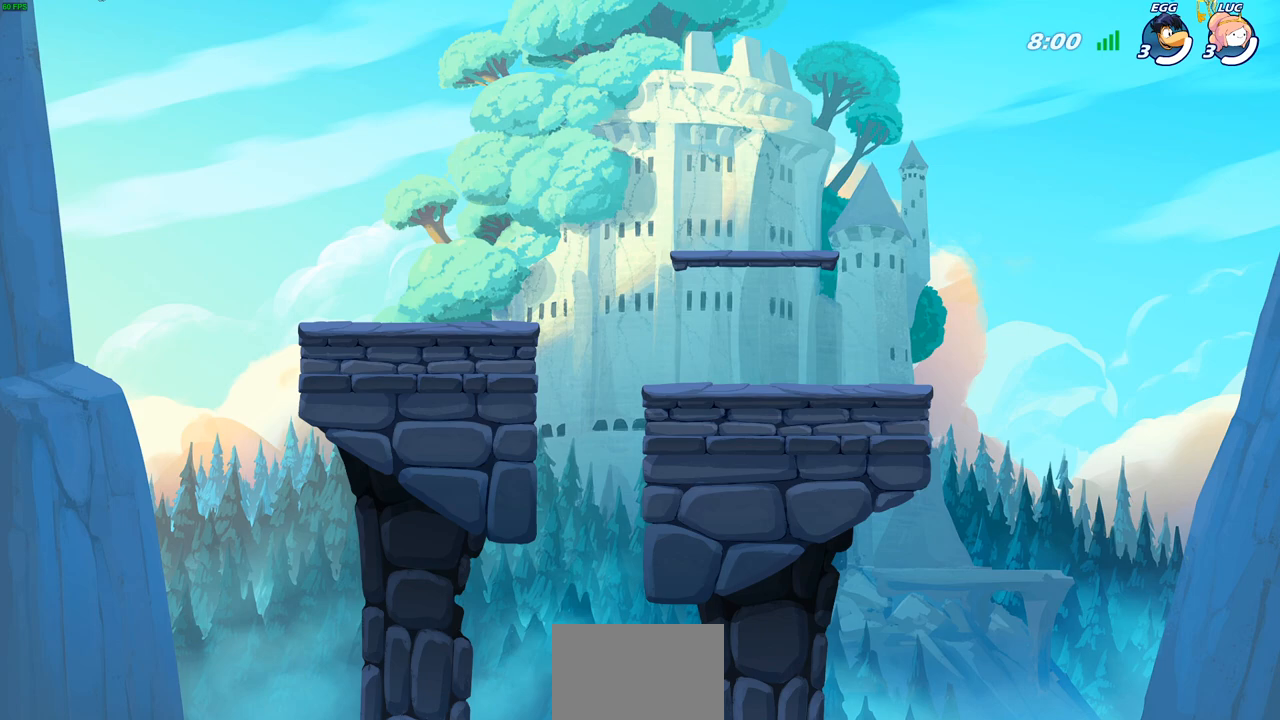
{"buttons": ["SELECT"], "left_stick": "center", "right_stick": "center", "events": []}
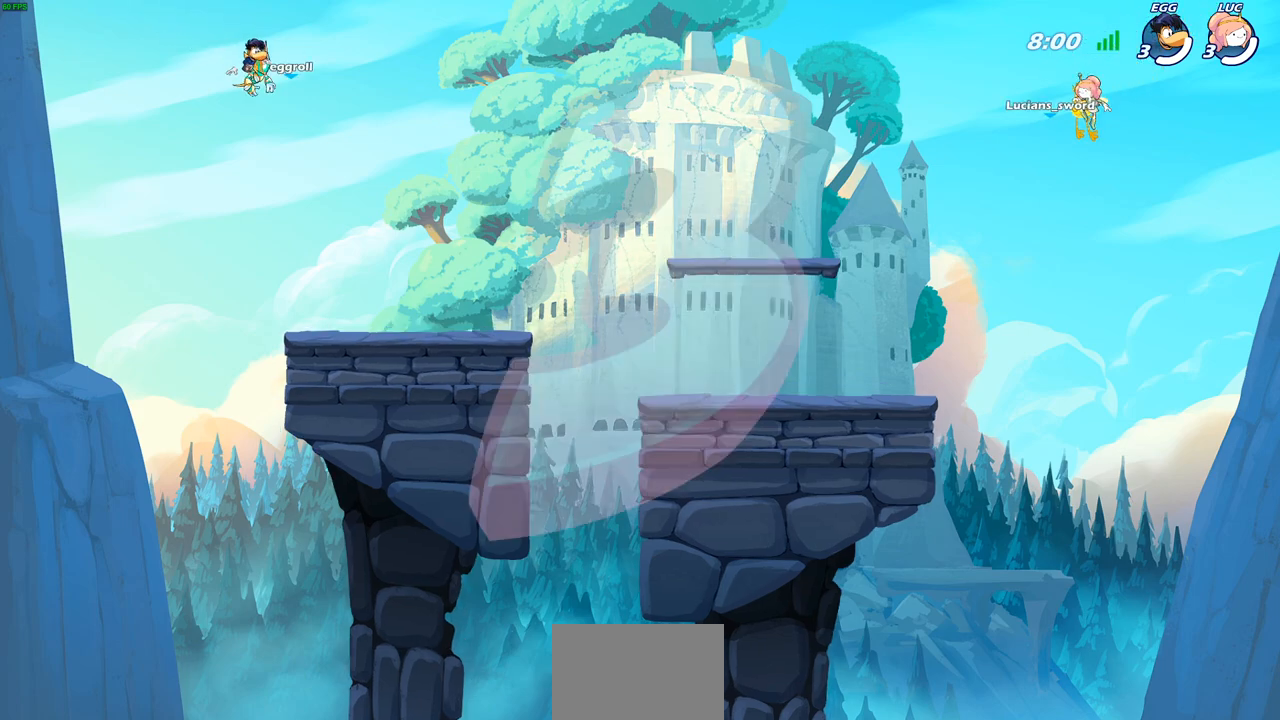
{"buttons": ["SELECT"], "left_stick": "center", "right_stick": "center", "events": []}
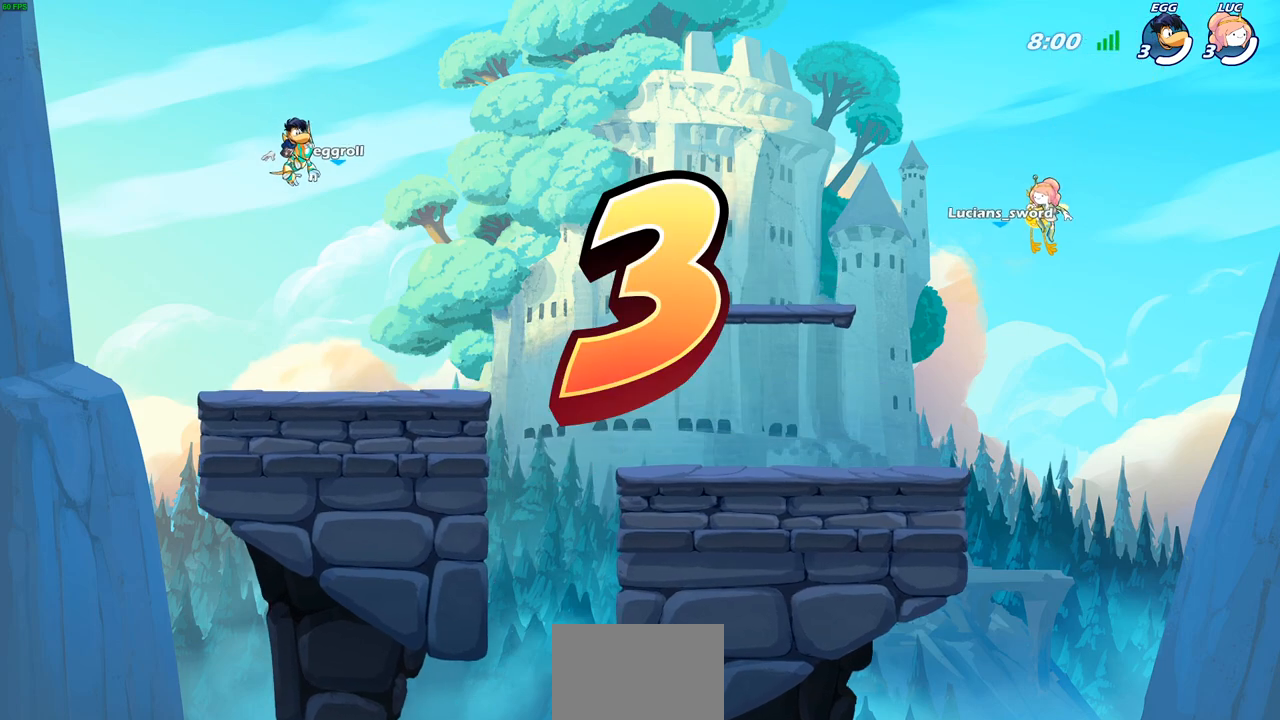
{"buttons": ["SELECT"], "left_stick": "center", "right_stick": "center", "events": []}
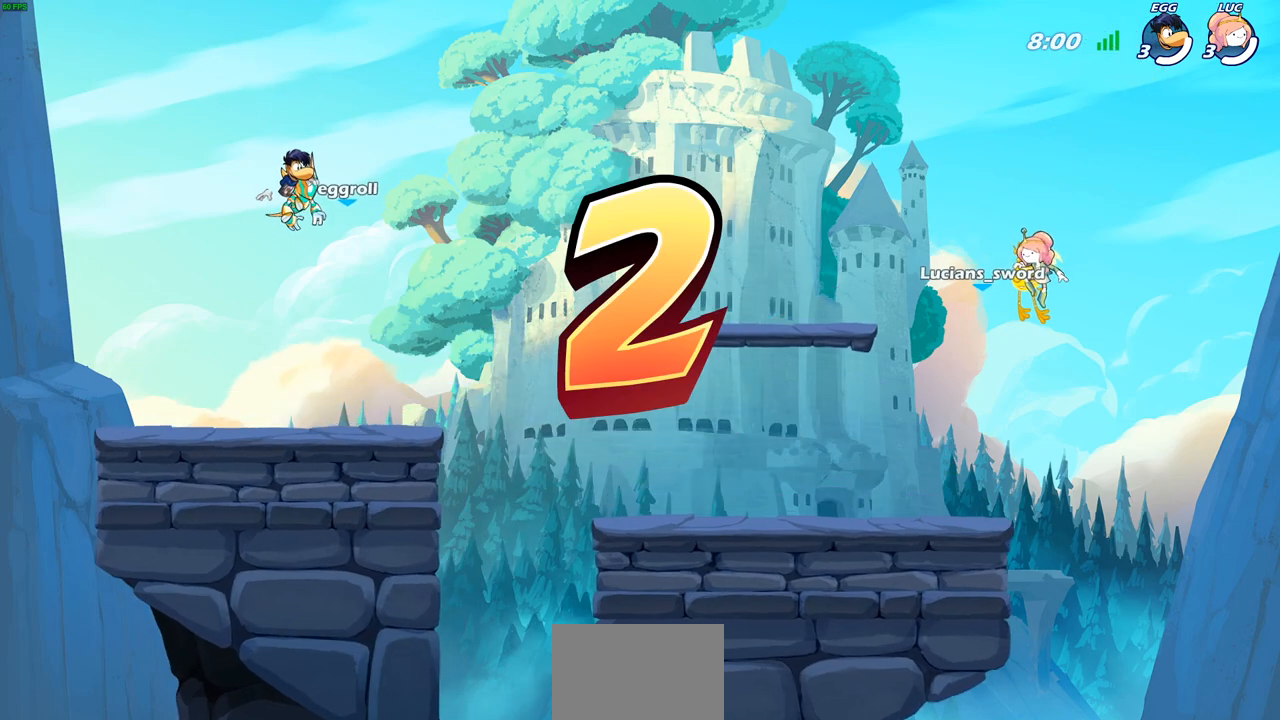
{"buttons": ["SELECT"], "left_stick": "center", "right_stick": "center", "events": [[167, "SELECT", "up"], [367, "SELECT", "down"]]}
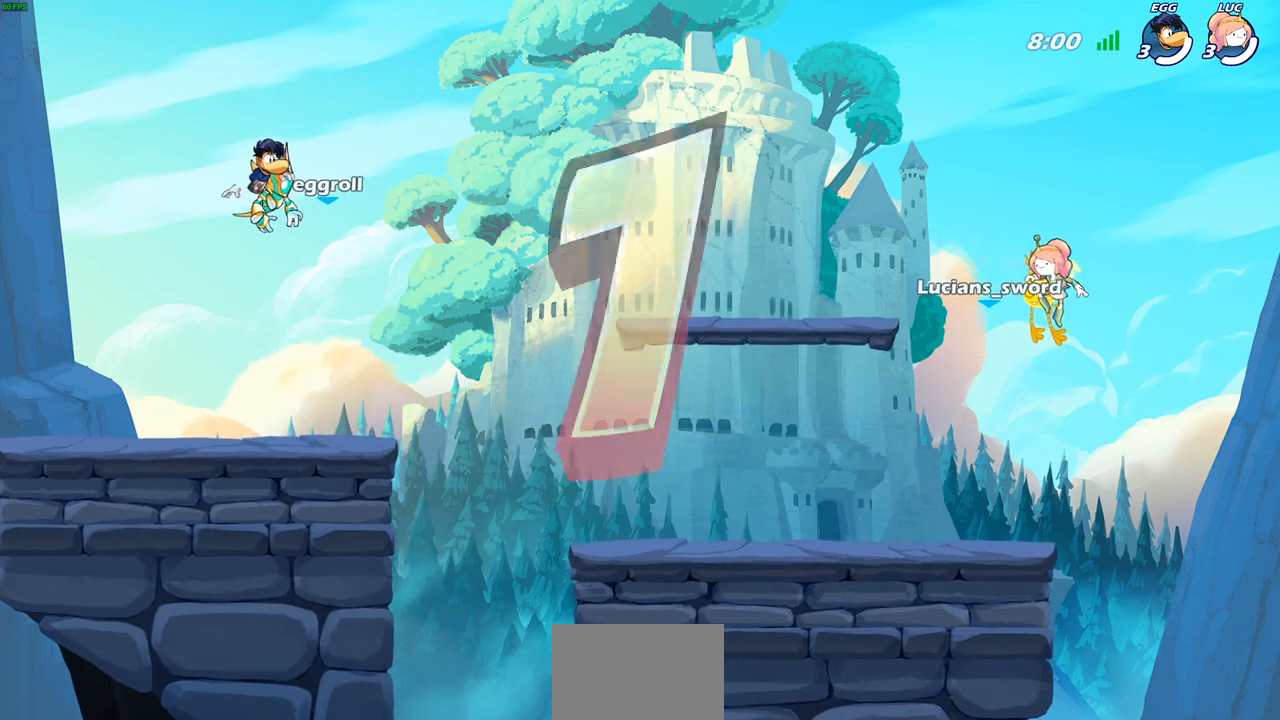
{"buttons": ["SELECT"], "left_stick": "center", "right_stick": "center", "events": []}
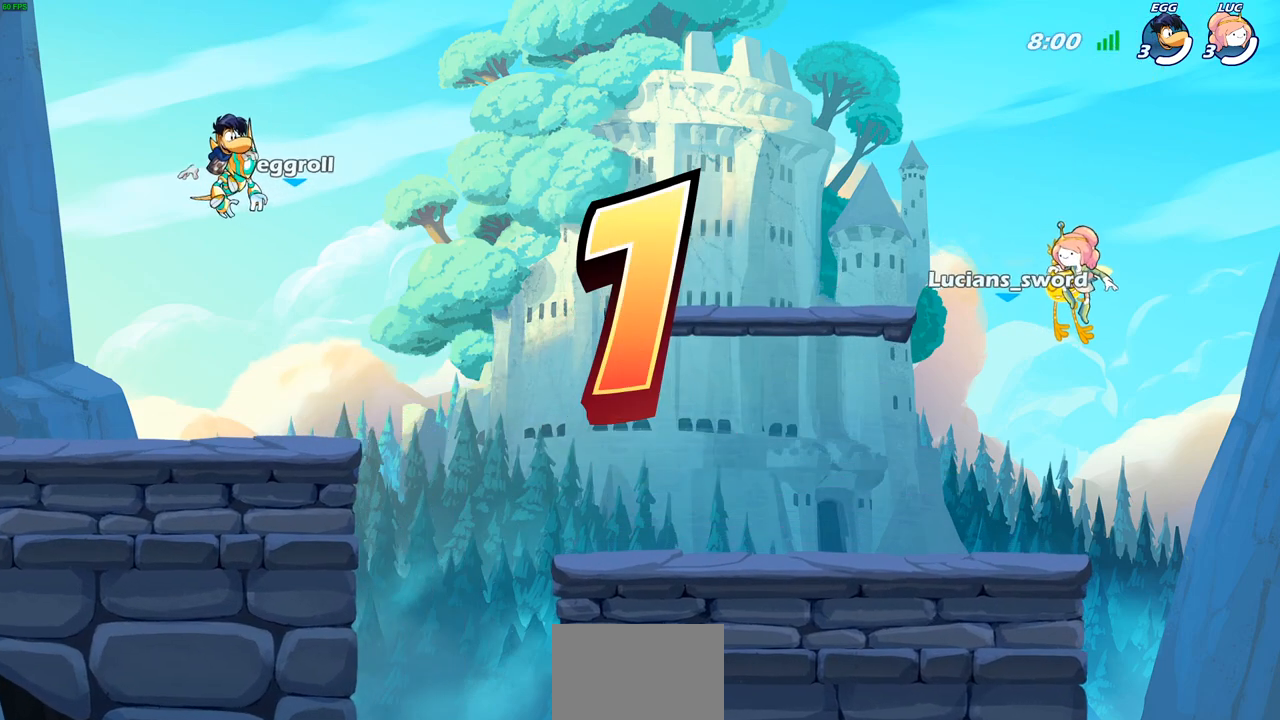
{"buttons": ["SELECT"], "left_stick": "center", "right_stick": "center", "events": []}
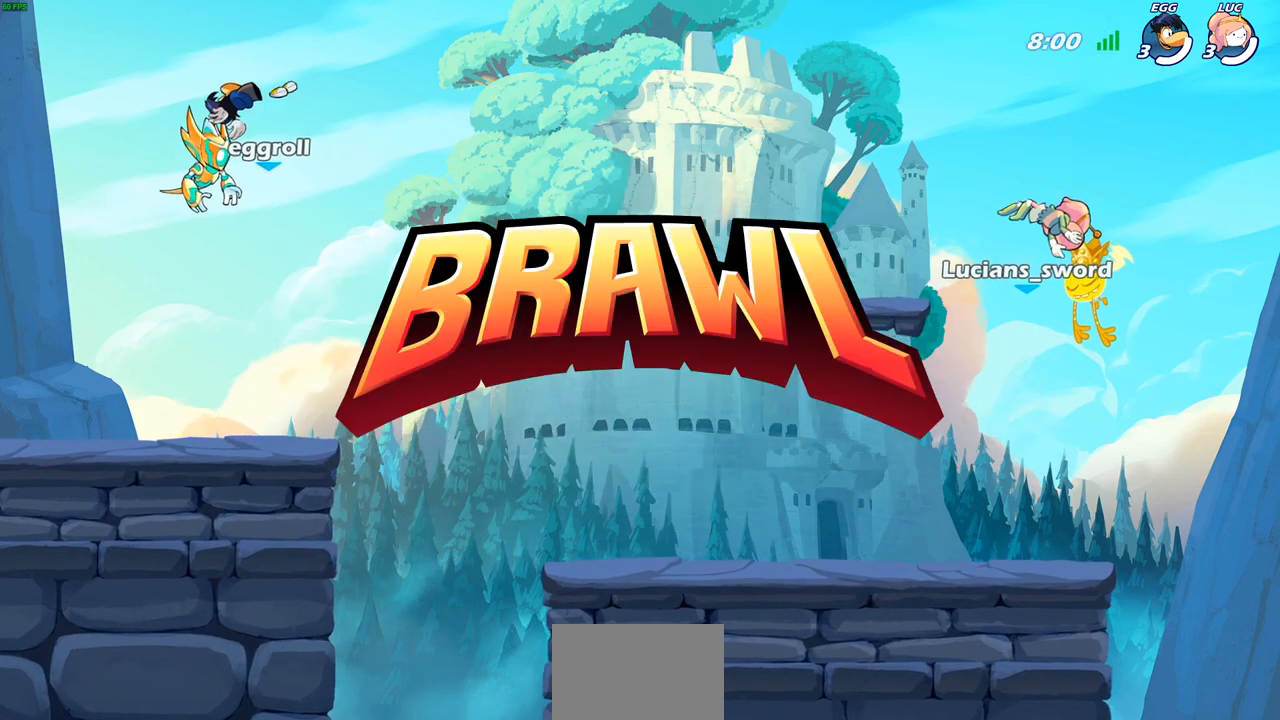
{"buttons": ["SELECT"], "left_stick": "center", "right_stick": "center", "events": []}
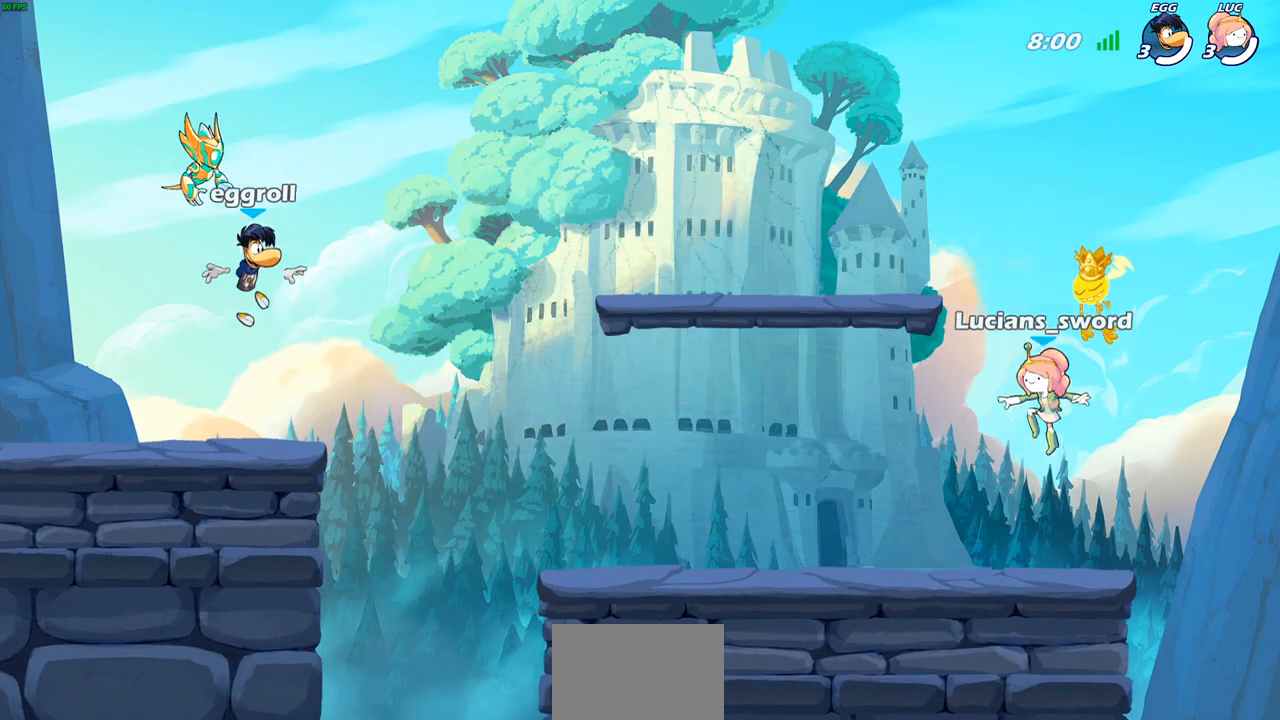
{"buttons": ["SELECT"], "left_stick": "center", "right_stick": "center", "events": []}
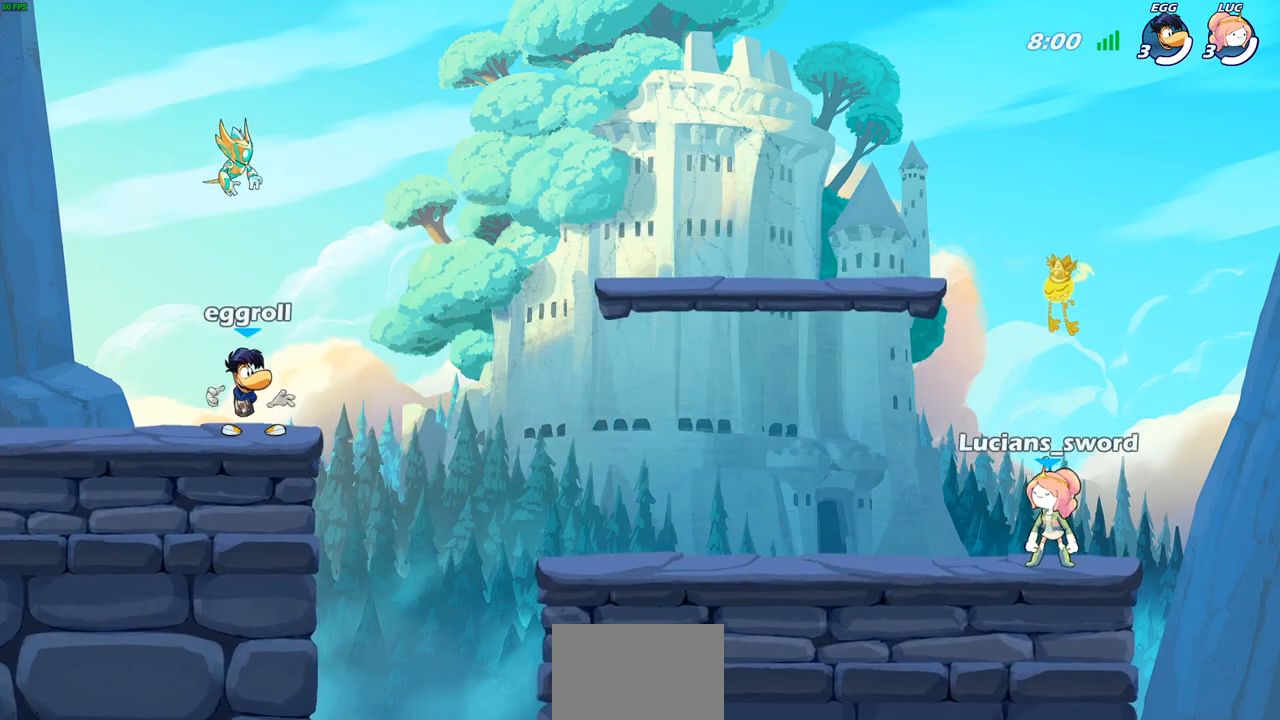
{"buttons": ["SELECT"], "left_stick": "center", "right_stick": "center", "events": []}
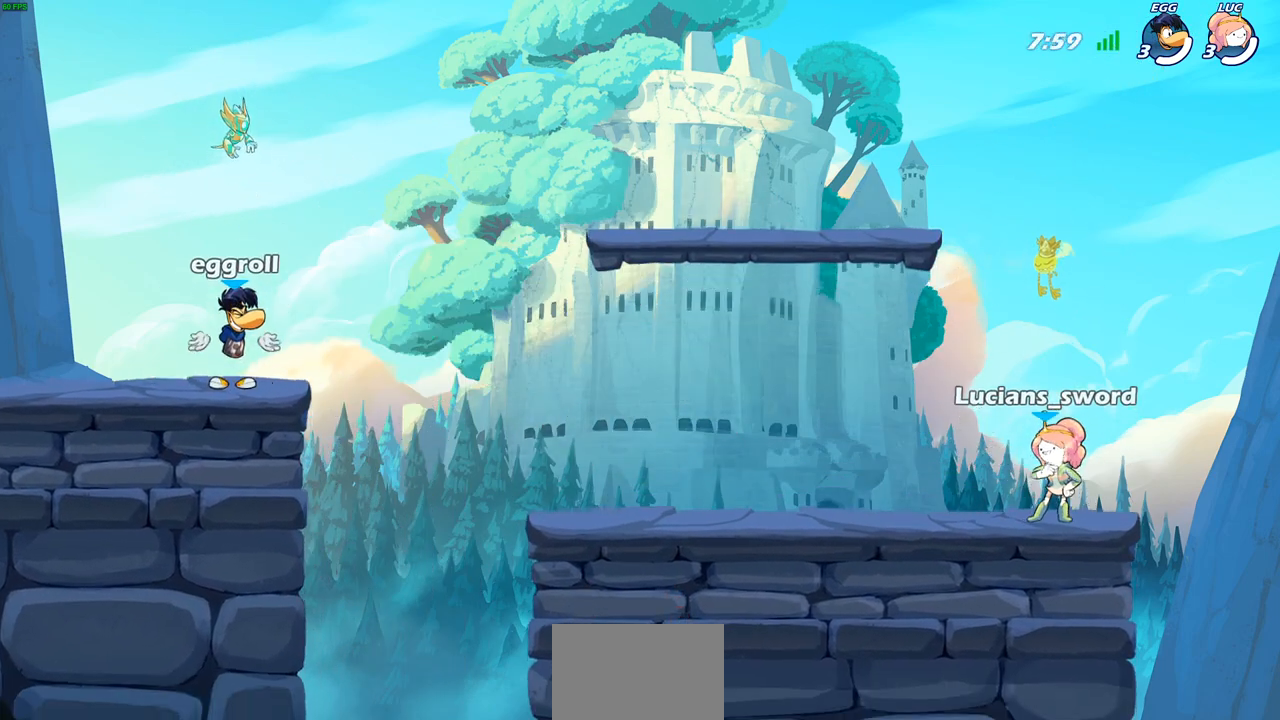
{"buttons": ["SELECT"], "left_stick": "center", "right_stick": "center", "events": []}
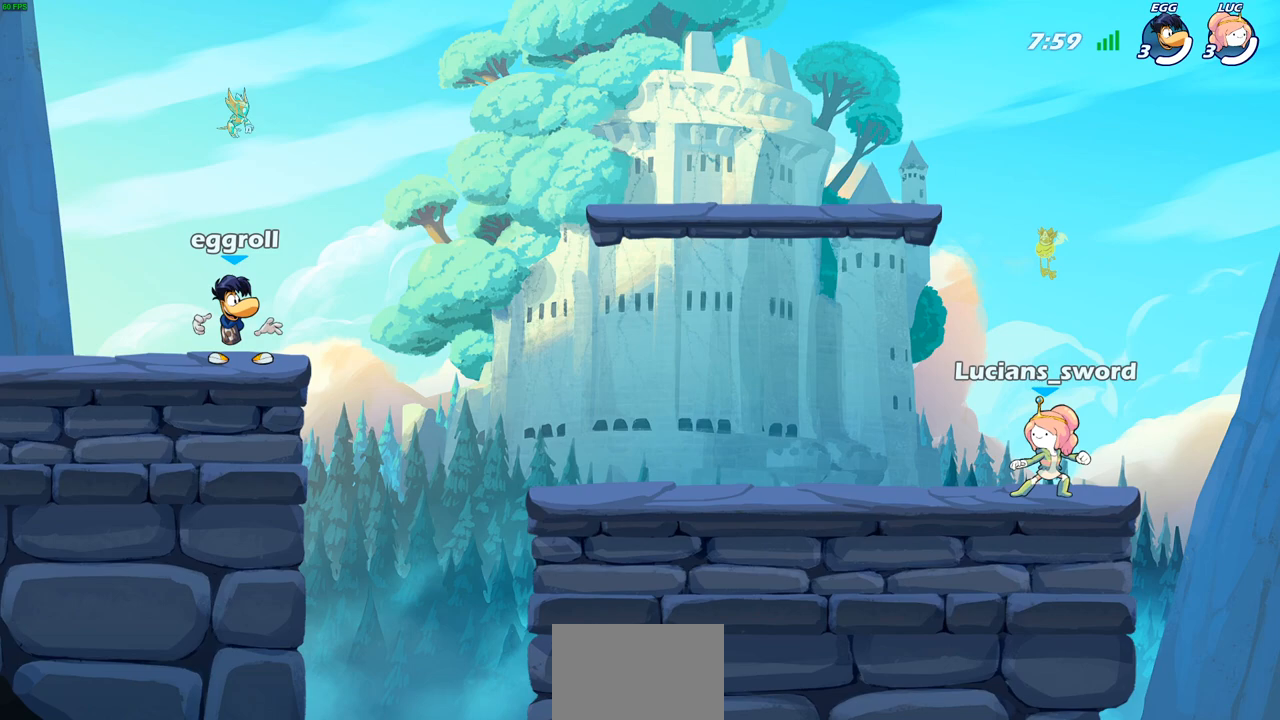
{"buttons": ["CROSS", "R2"], "left_stick": "up-left", "right_stick": "center", "events": [[183, "SELECT", "up"], [333, "left_stick", "up-left"], [383, "R2", "down"], [417, "CROSS", "down"]]}
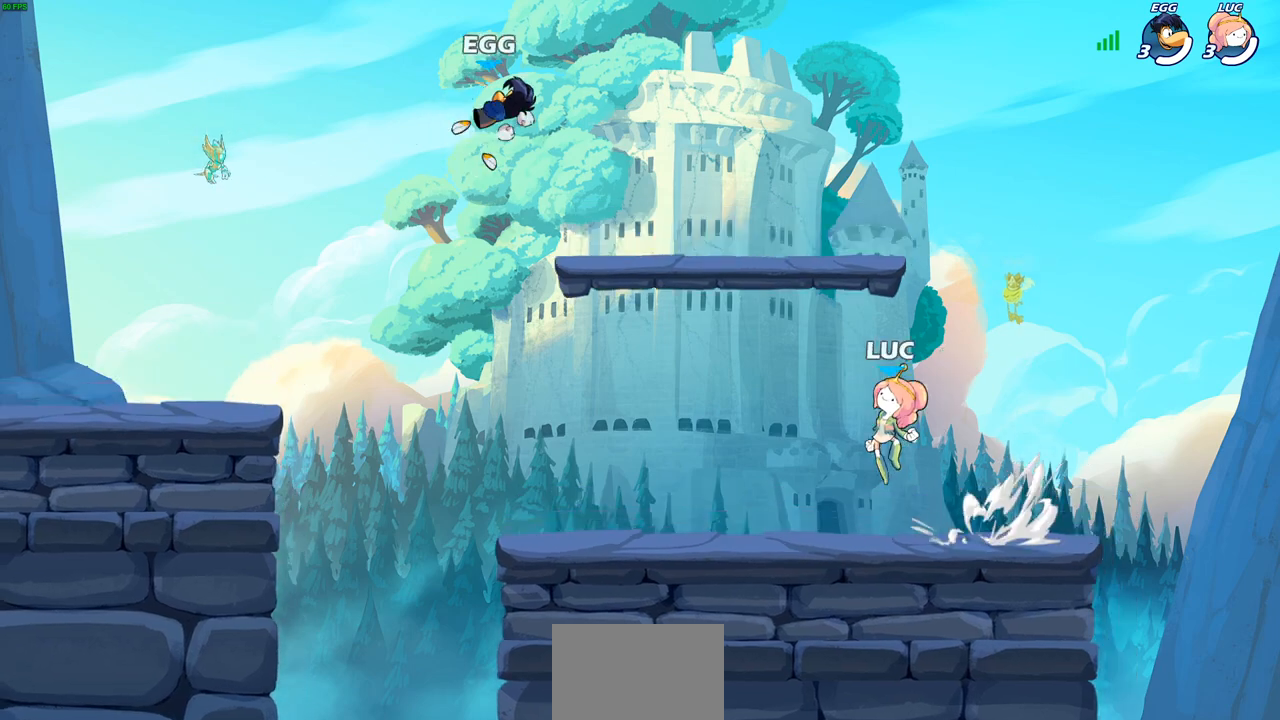
{"buttons": ["CROSS", "R2"], "left_stick": "left", "right_stick": "center", "events": [[33, "CROSS", "up"], [50, "left_stick", "down-left"], [67, "R2", "up"], [217, "left_stick", "down"], [350, "R2", "down"], [350, "left_stick", "left"], [417, "CROSS", "down"]]}
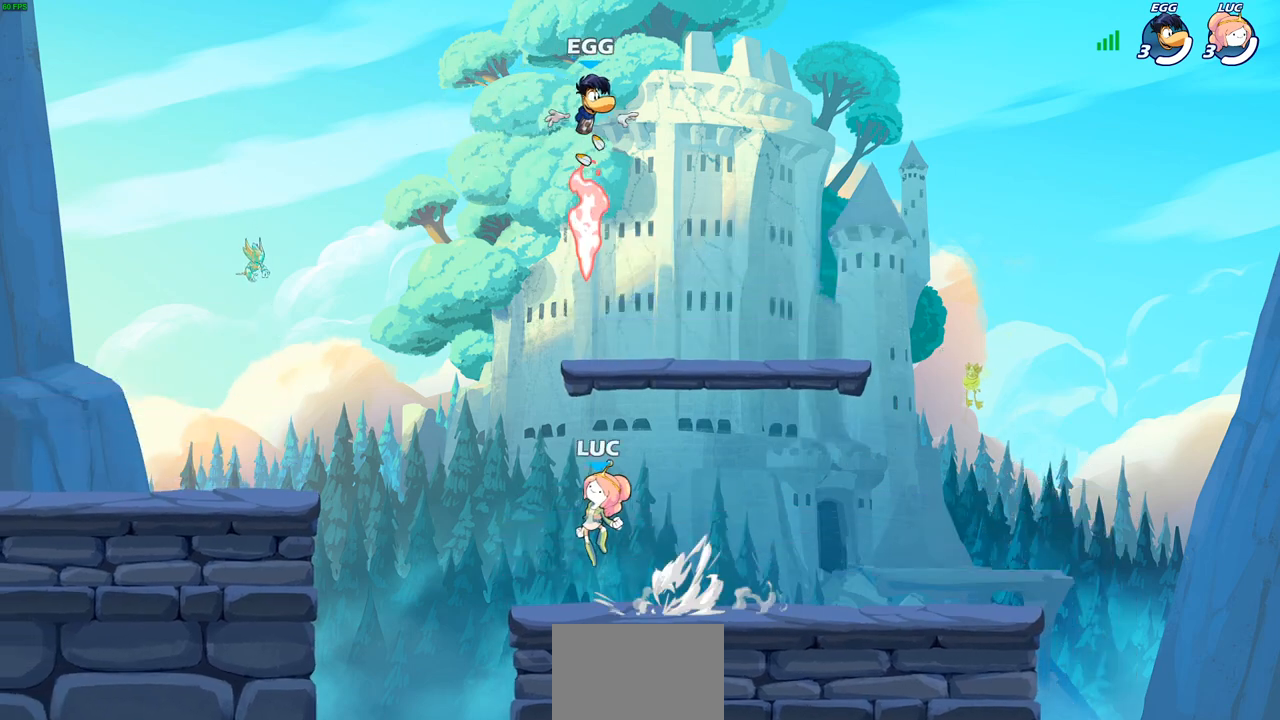
{"buttons": [], "left_stick": "down-left", "right_stick": "center", "events": [[17, "CROSS", "up"], [33, "R2", "up"], [133, "CROSS", "down"], [150, "left_stick", "up-right"], [233, "CROSS", "up"], [317, "left_stick", "up-left"], [350, "CROSS", "down"], [417, "CROSS", "up"], [483, "left_stick", "down-left"]]}
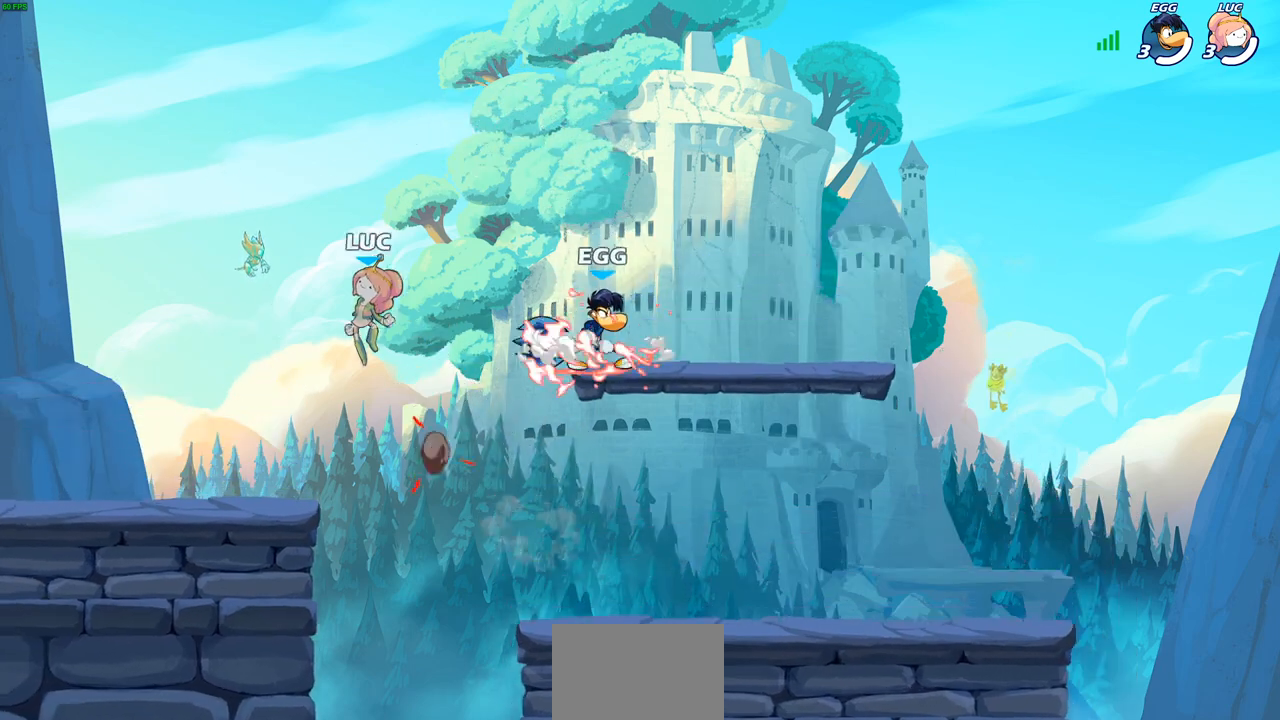
{"buttons": [], "left_stick": "up-left", "right_stick": "center", "events": [[283, "left_stick", "down-right"], [333, "left_stick", "right"], [467, "left_stick", "up-left"]]}
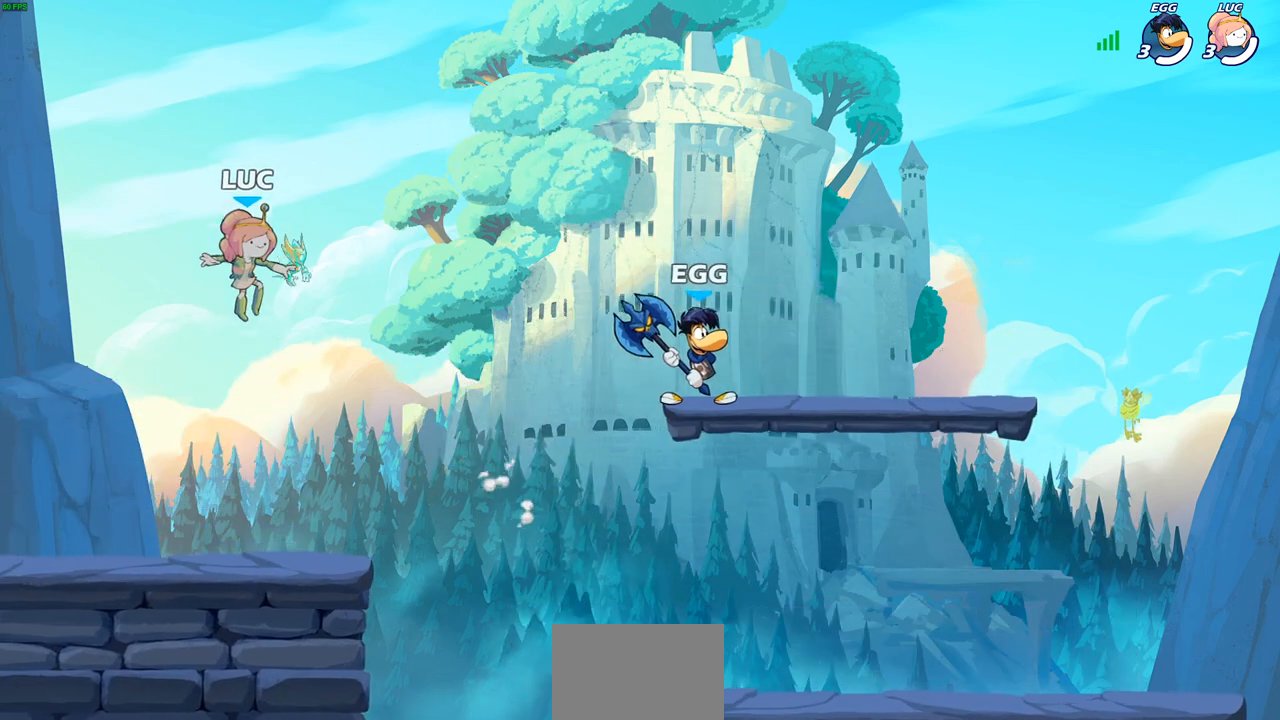
{"buttons": [], "left_stick": "right", "right_stick": "center", "events": [[117, "left_stick", "right"], [217, "left_stick", "up-left"], [283, "left_stick", "right"]]}
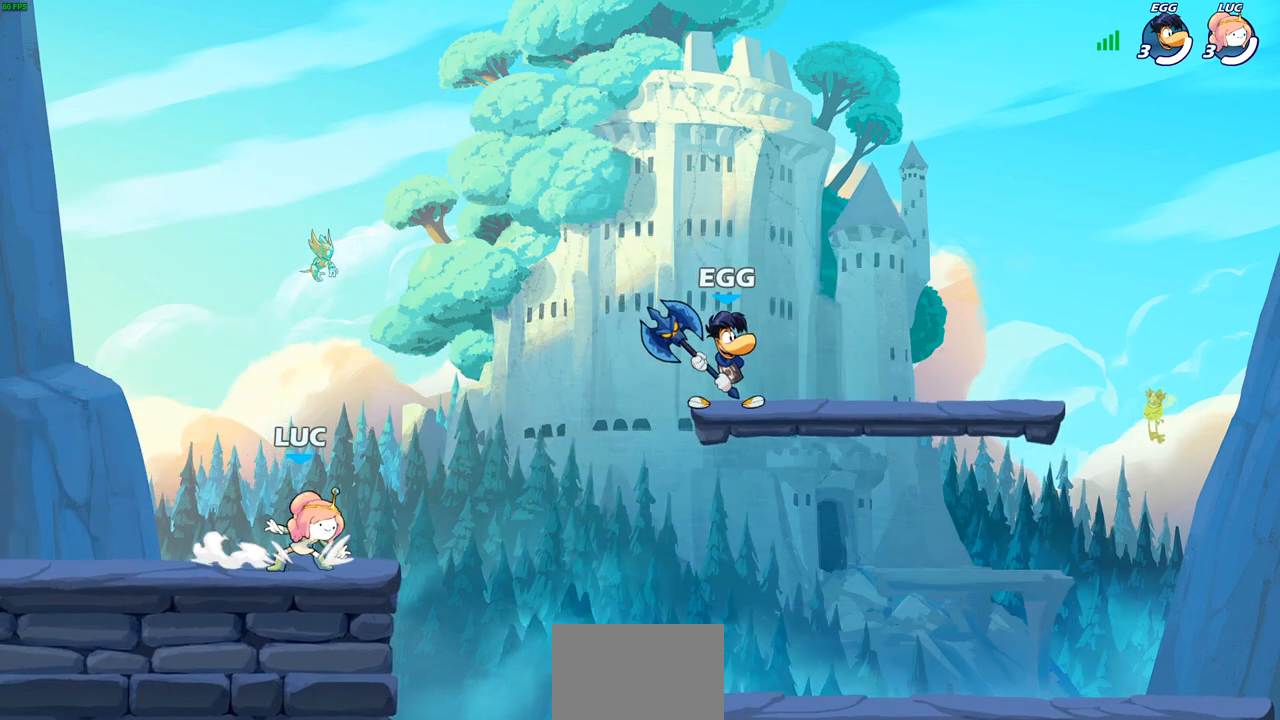
{"buttons": [], "left_stick": "right", "right_stick": "center", "events": [[133, "R2", "down"], [317, "R2", "up"]]}
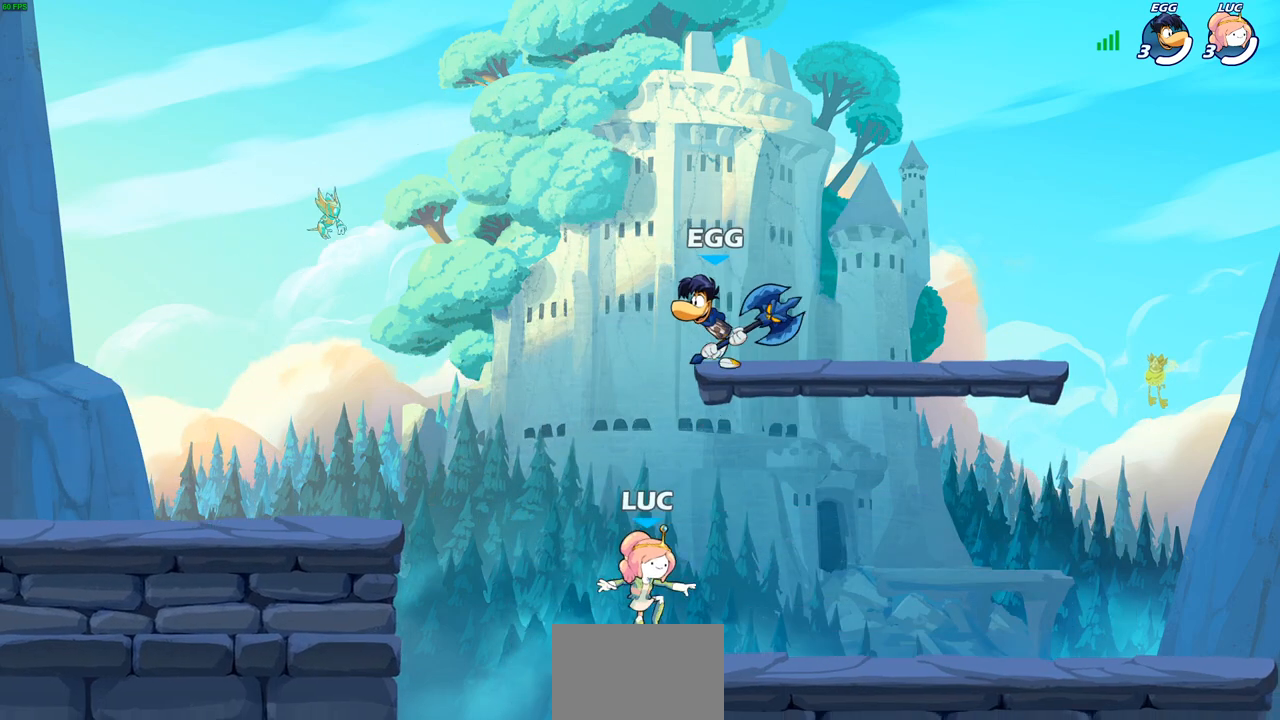
{"buttons": [], "left_stick": "up", "right_stick": "center", "events": [[33, "left_stick", "down-left"], [183, "left_stick", "center"], [500, "left_stick", "up"]]}
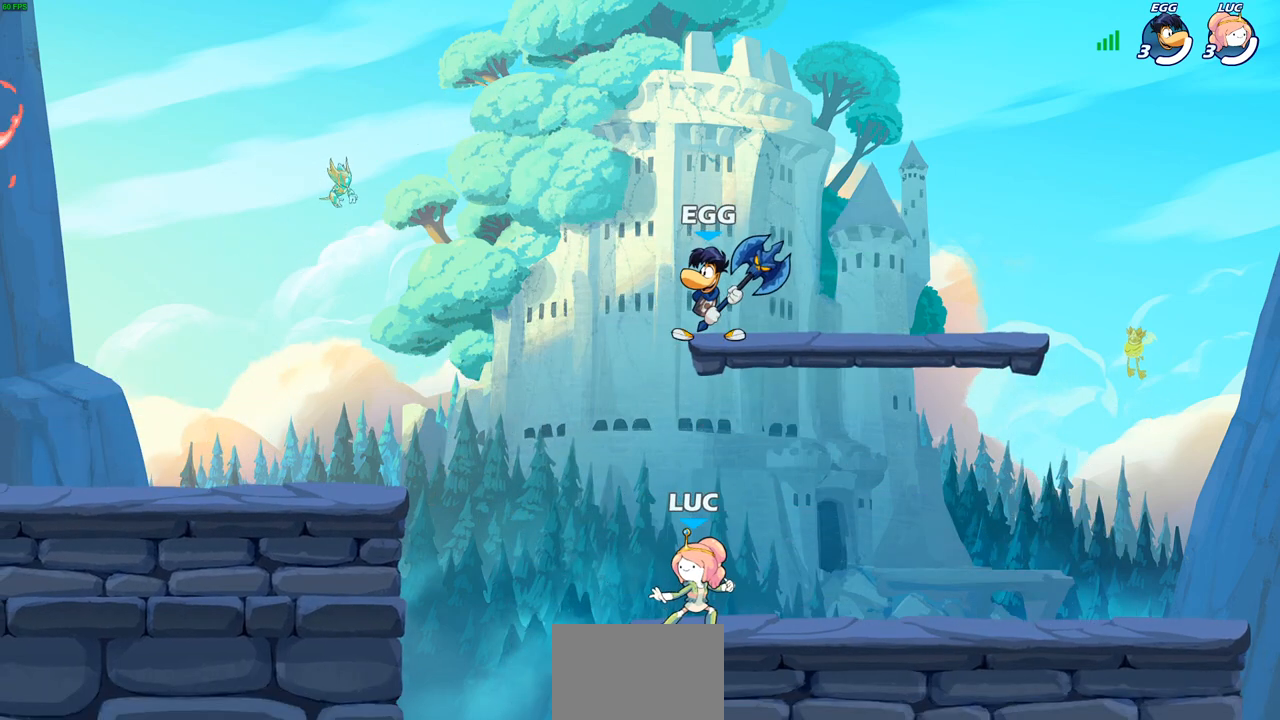
{"buttons": [], "left_stick": "up-left", "right_stick": "center", "events": [[100, "left_stick", "left"], [133, "R2", "down"], [167, "CROSS", "down"], [217, "left_stick", "up-left"], [250, "CROSS", "up"], [267, "R2", "up"], [317, "left_stick", "up"], [367, "CROSS", "down"], [450, "CROSS", "up"], [467, "left_stick", "up-left"]]}
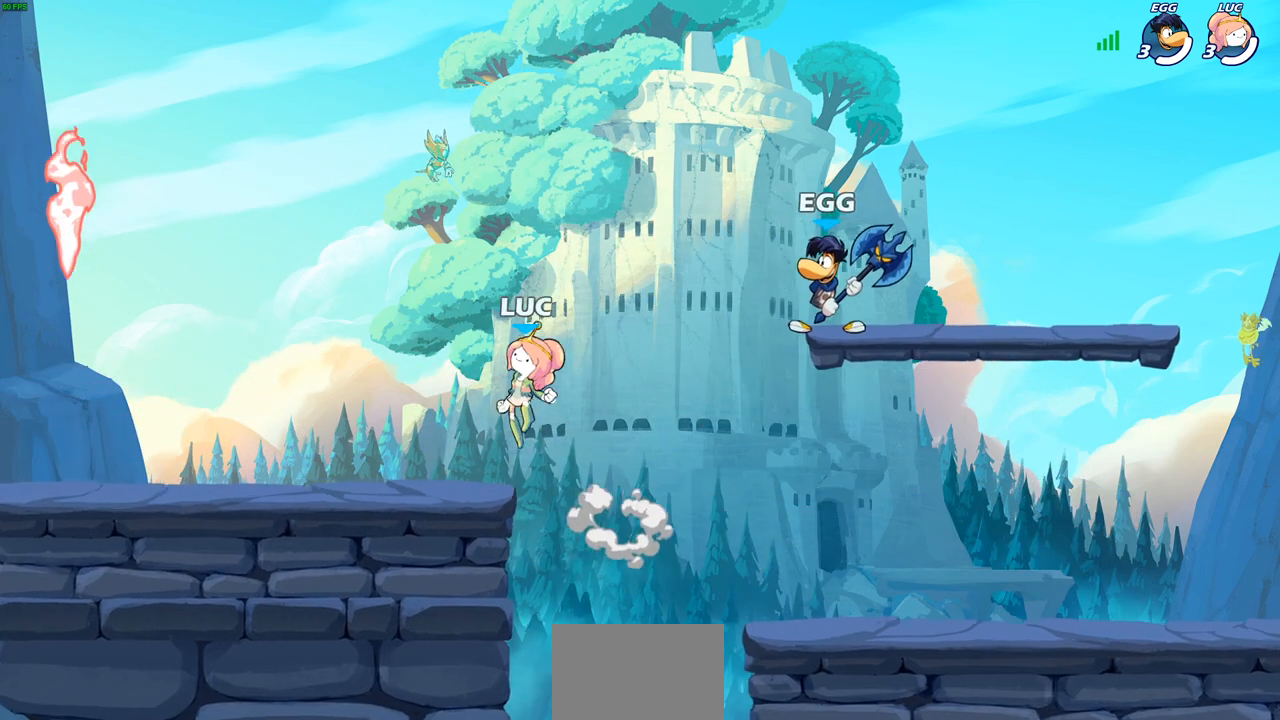
{"buttons": [], "left_stick": "down-left", "right_stick": "center", "events": [[50, "left_stick", "down-left"], [350, "R2", "down"], [350, "left_stick", "left"], [383, "CROSS", "down"], [450, "CROSS", "up"], [483, "R2", "up"], [500, "left_stick", "down-left"]]}
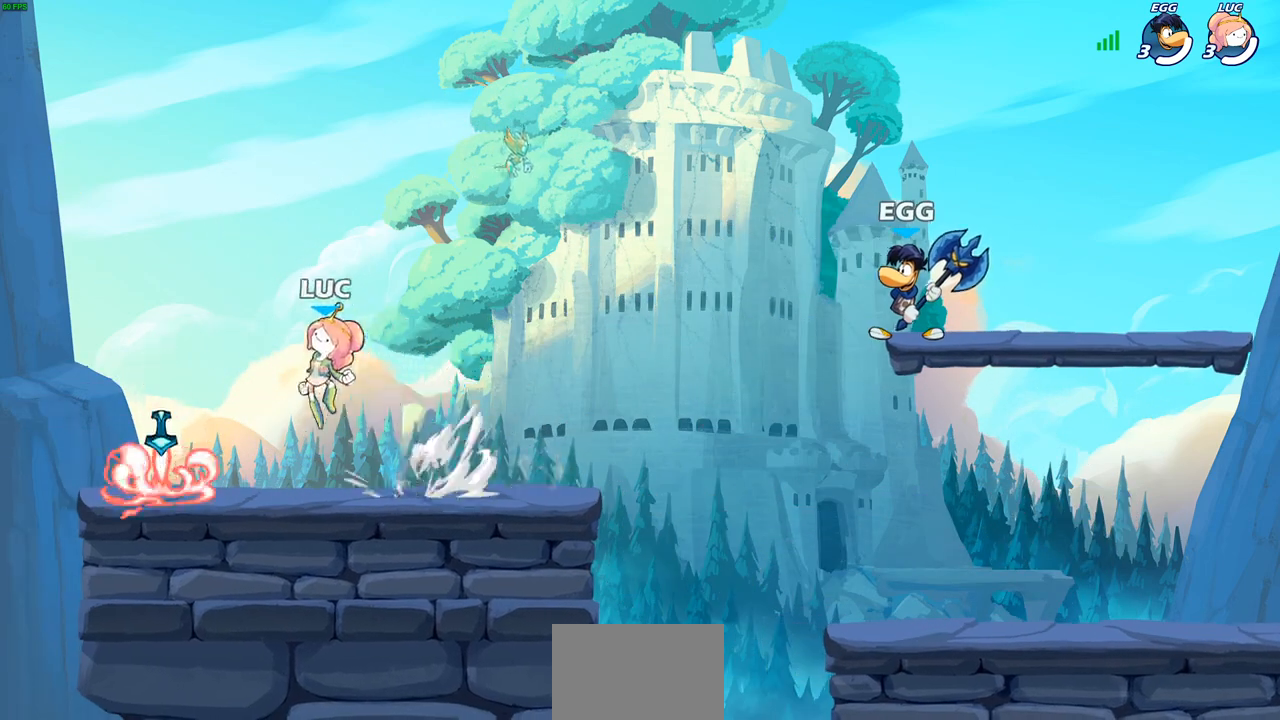
{"buttons": ["R2"], "left_stick": "right", "right_stick": "center", "events": [[183, "left_stick", "down-right"], [217, "R1", "down"], [233, "left_stick", "right"], [317, "R1", "up"], [383, "R2", "down"], [400, "CROSS", "down"], [500, "CROSS", "up"]]}
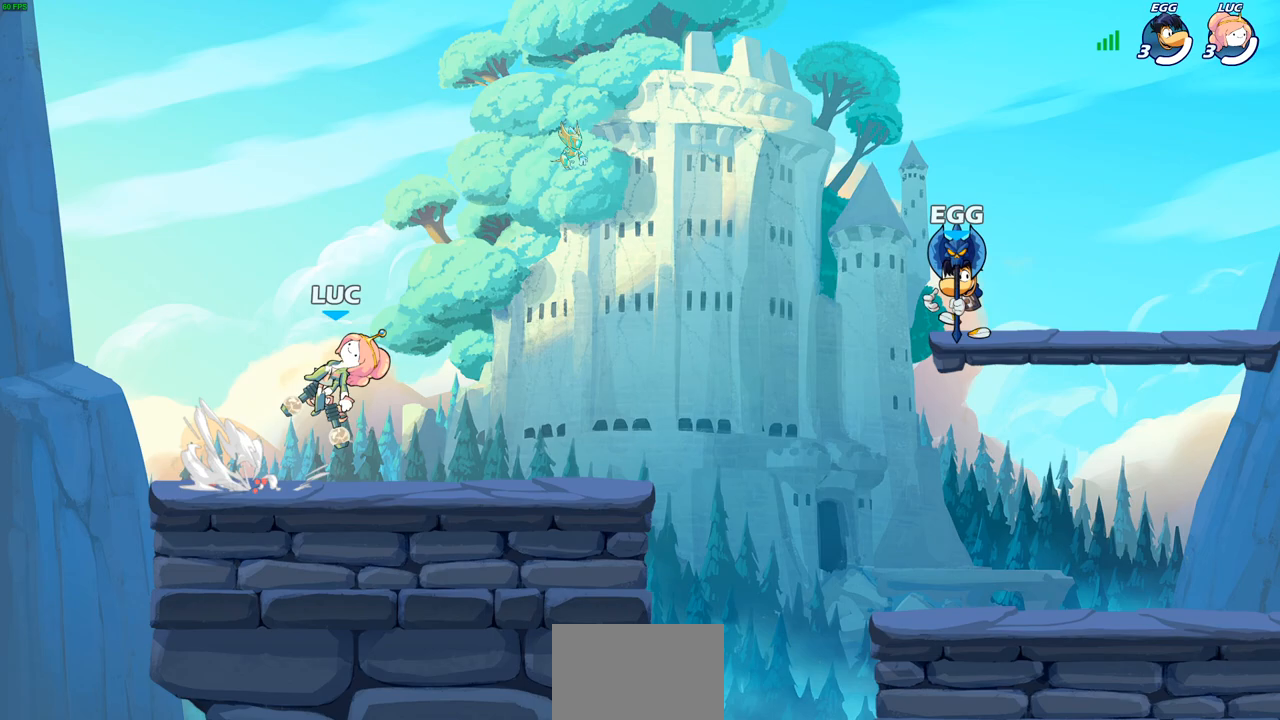
{"buttons": [], "left_stick": "center", "right_stick": "center", "events": [[17, "R2", "up"], [33, "left_stick", "down"], [167, "left_stick", "down-right"], [300, "R2", "down"], [350, "left_stick", "down"], [383, "SQUARE", "down"], [467, "SQUARE", "up"], [483, "R2", "up"], [500, "left_stick", "center"]]}
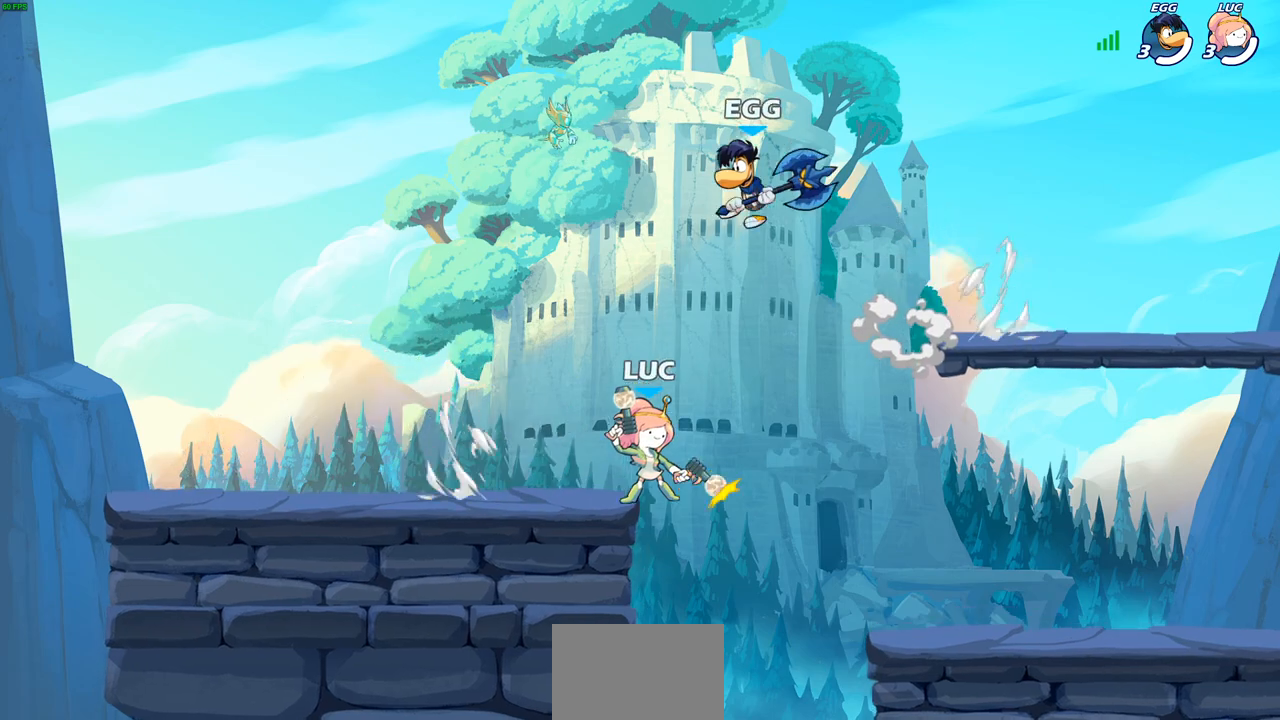
{"buttons": [], "left_stick": "left", "right_stick": "center", "events": [[500, "left_stick", "left"]]}
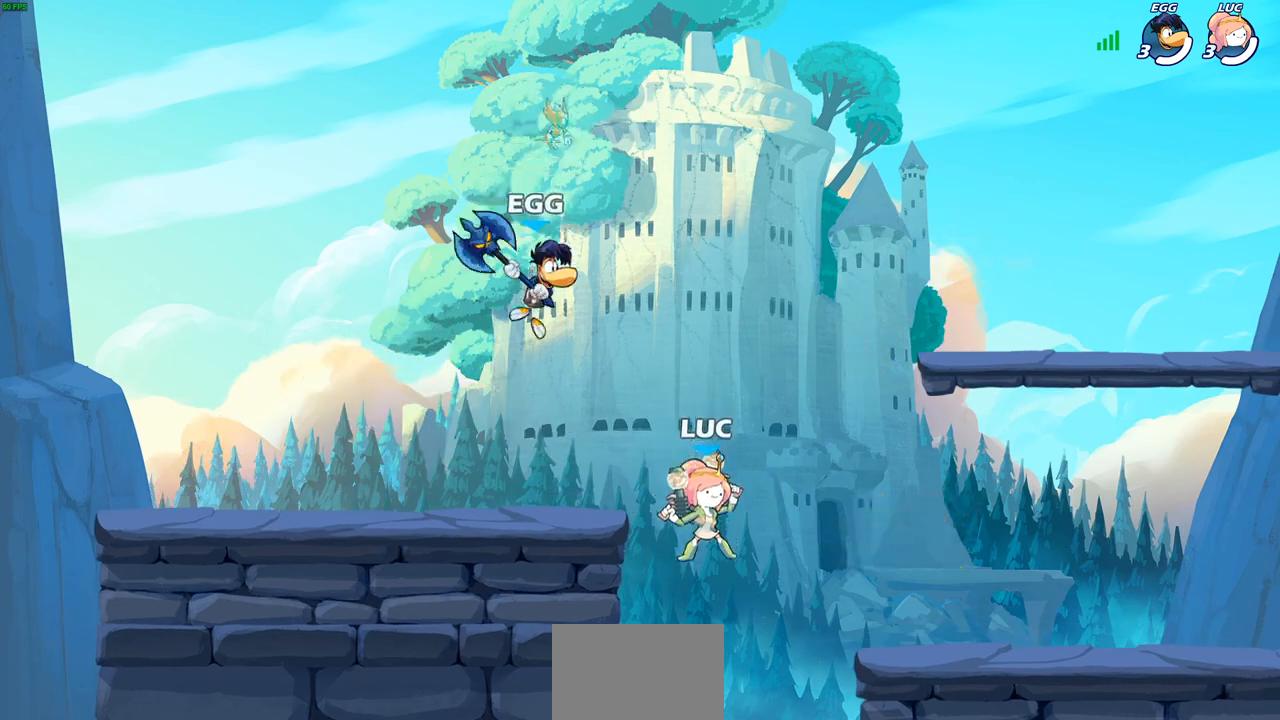
{"buttons": [], "left_stick": "center", "right_stick": "center", "events": [[17, "left_stick", "down-left"], [300, "left_stick", "up-left"], [333, "SQUARE", "down"], [350, "left_stick", "center"], [367, "right_stick", "down-left"], [417, "SQUARE", "up"], [417, "right_stick", "center"]]}
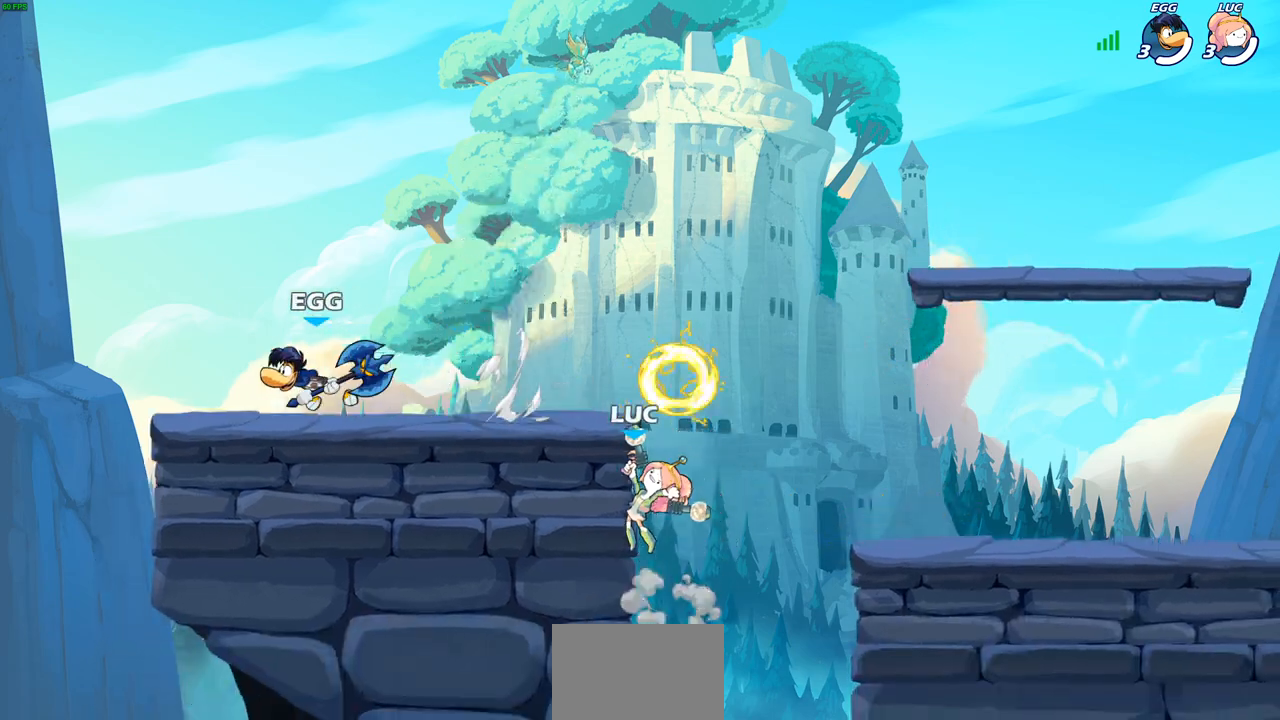
{"buttons": [], "left_stick": "down-left", "right_stick": "center", "events": [[333, "left_stick", "left"], [417, "left_stick", "down-left"]]}
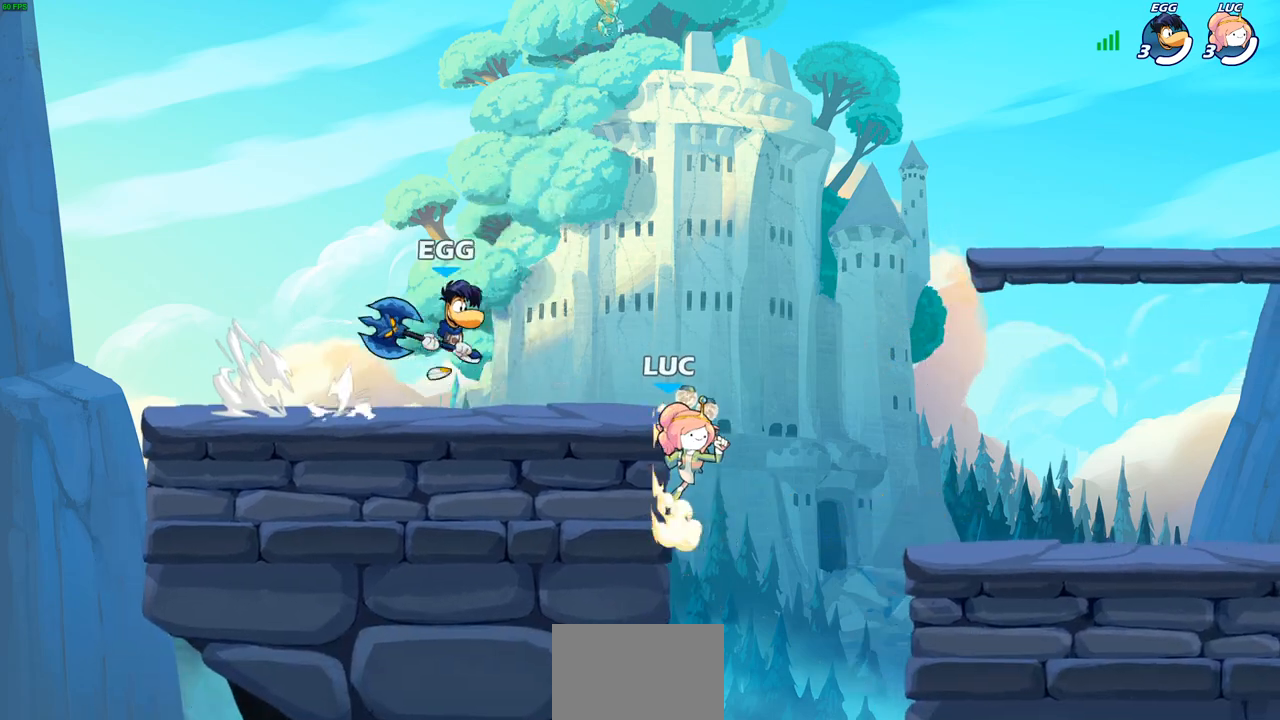
{"buttons": [], "left_stick": "left", "right_stick": "center", "events": [[50, "left_stick", "down-right"], [233, "left_stick", "down-left"], [317, "CROSS", "down"], [317, "left_stick", "left"], [433, "CROSS", "up"]]}
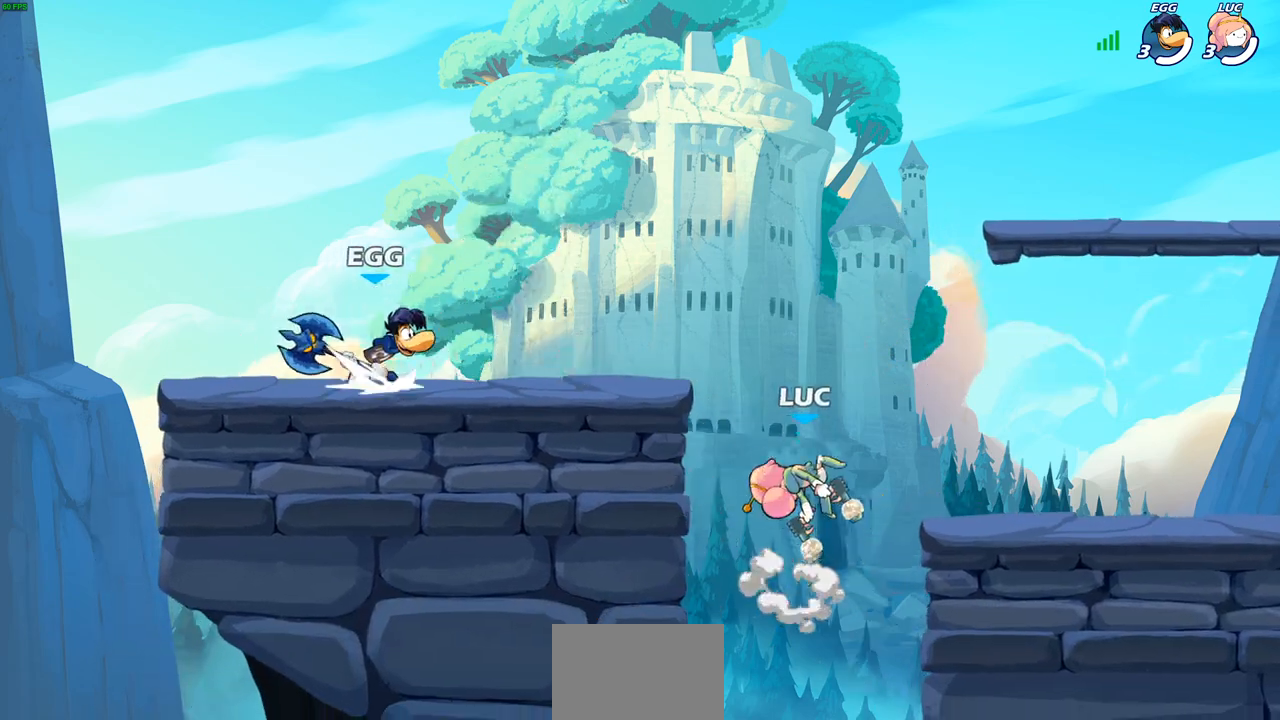
{"buttons": [], "left_stick": "left", "right_stick": "center", "events": [[17, "CROSS", "down"], [33, "SQUARE", "down"], [117, "CROSS", "up"], [133, "SQUARE", "up"]]}
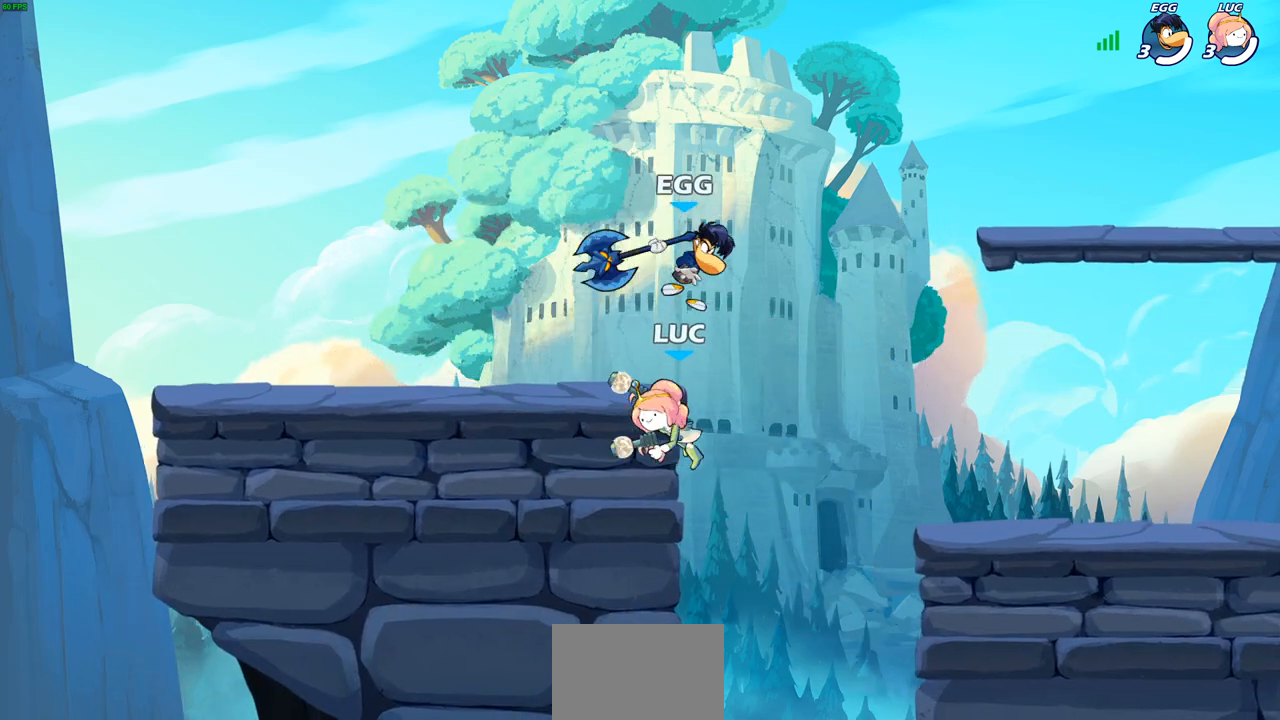
{"buttons": [], "left_stick": "center", "right_stick": "center", "events": [[200, "CROSS", "down"], [217, "left_stick", "down-left"], [233, "SQUARE", "down"], [250, "CROSS", "up"], [267, "right_stick", "down-left"], [317, "SQUARE", "up"], [317, "right_stick", "center"], [383, "left_stick", "center"]]}
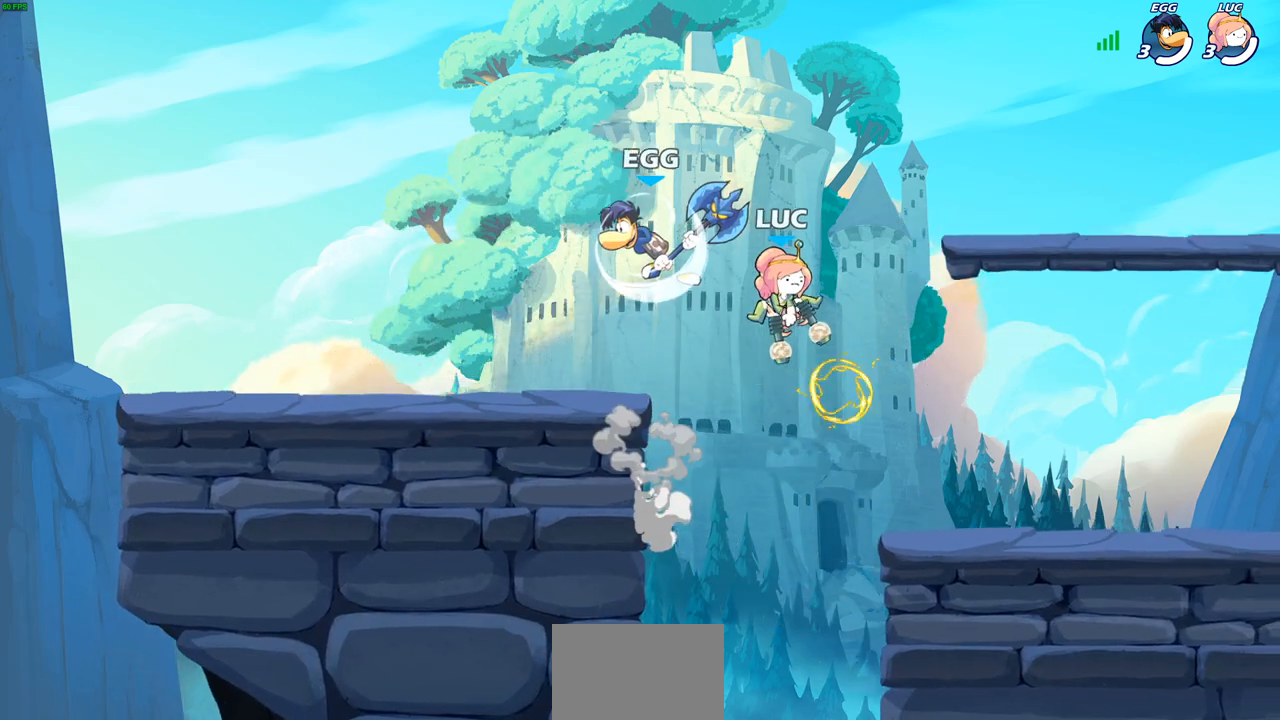
{"buttons": [], "left_stick": "down-right", "right_stick": "center", "events": [[150, "left_stick", "up-right"], [317, "left_stick", "down-right"]]}
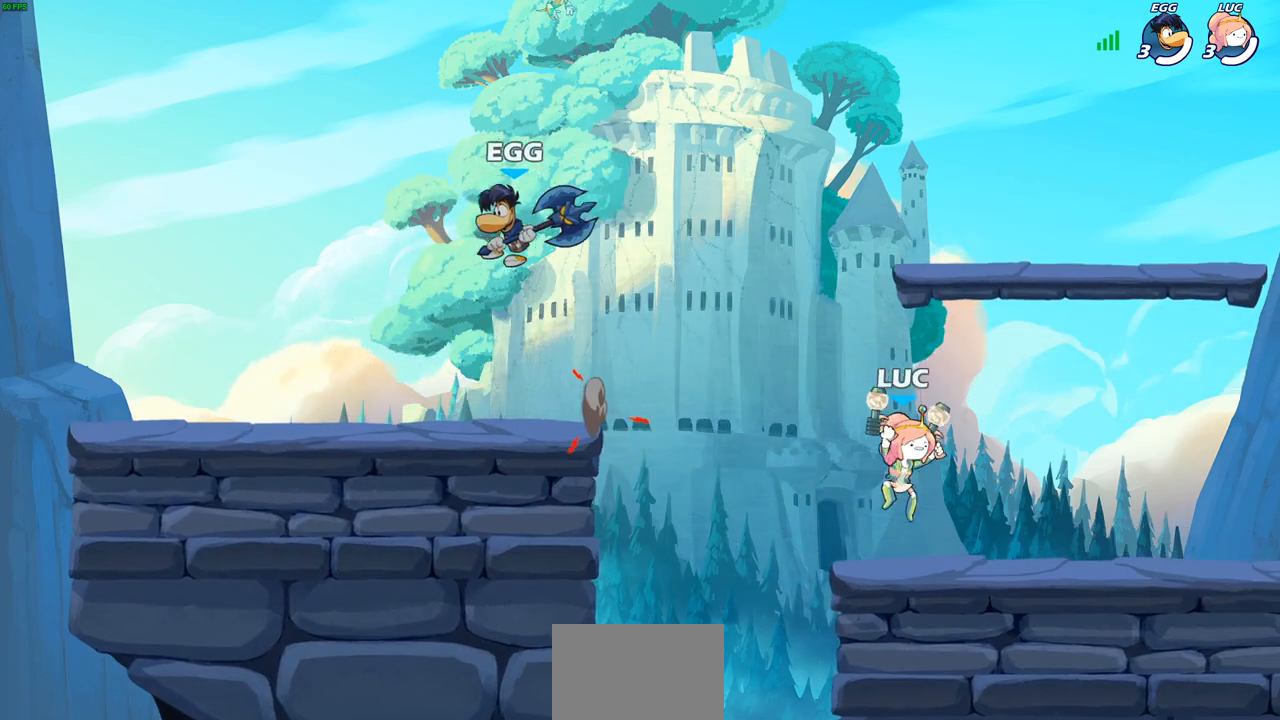
{"buttons": ["SQUARE", "R2"], "left_stick": "up-right", "right_stick": "left", "events": [[67, "left_stick", "down-left"], [133, "left_stick", "left"], [267, "left_stick", "up-left"], [317, "R2", "down"], [483, "SQUARE", "down"], [483, "left_stick", "up-right"], [500, "right_stick", "left"]]}